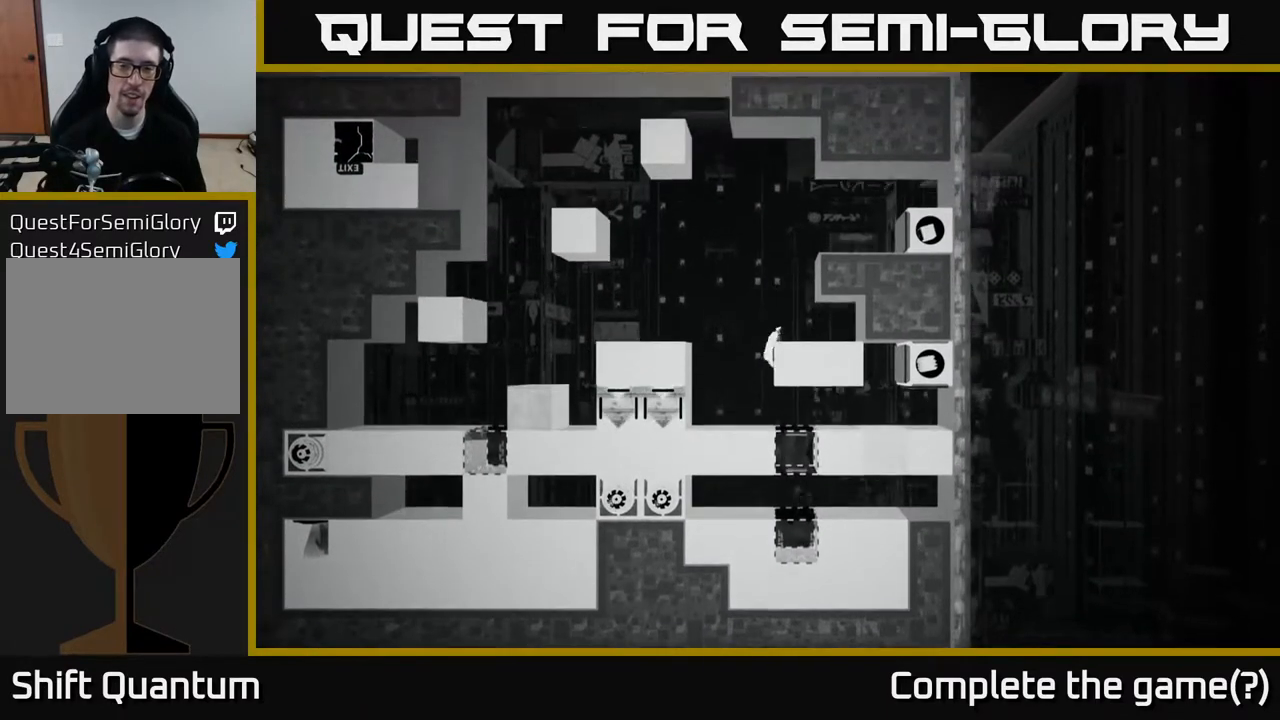
Gameplay with a controller (Xbox layout); each line is a JSON object with the inputs held at the frame after it. "events" lists button and stick changes between this image and that frame as [ms after this image, input, new state], when the widget could be followed in between.
{"buttons": ["A"], "left_stick": "center", "right_stick": "center", "events": [[417, "A", "down"]]}
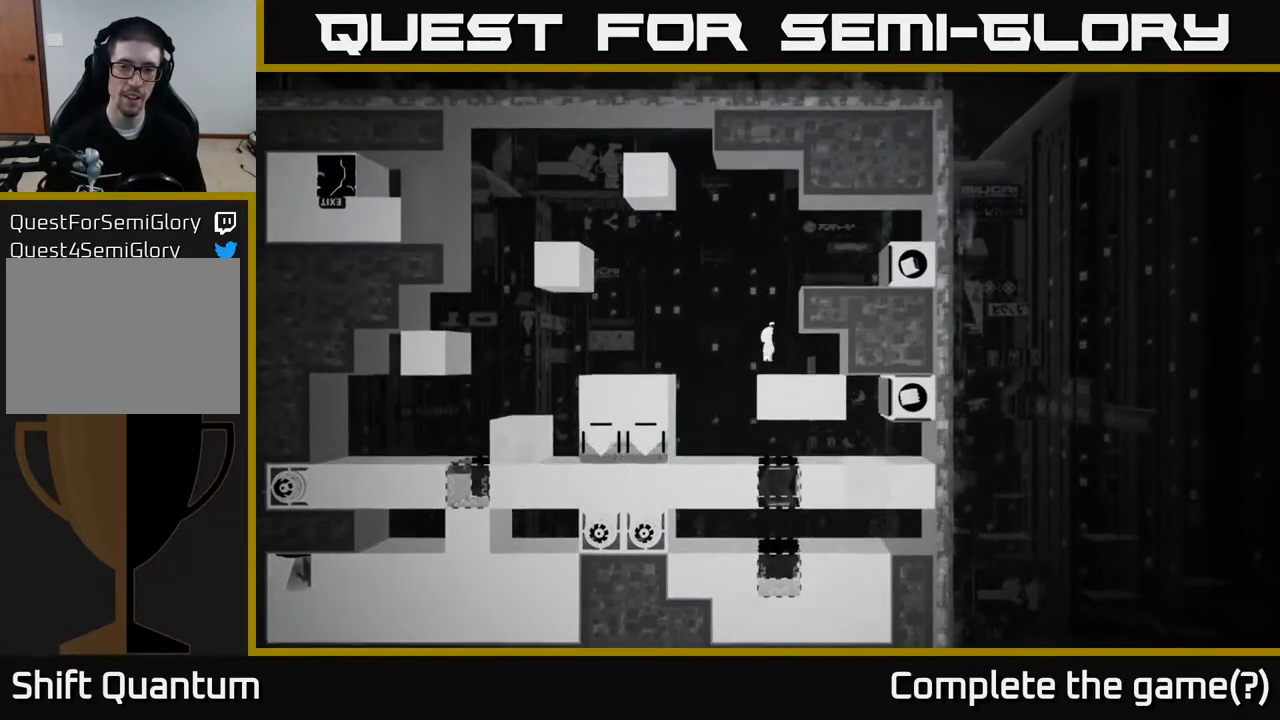
{"buttons": [], "left_stick": "up-right", "right_stick": "center", "events": [[17, "left_stick", "up-right"], [217, "A", "up"], [350, "A", "down"], [450, "A", "up"]]}
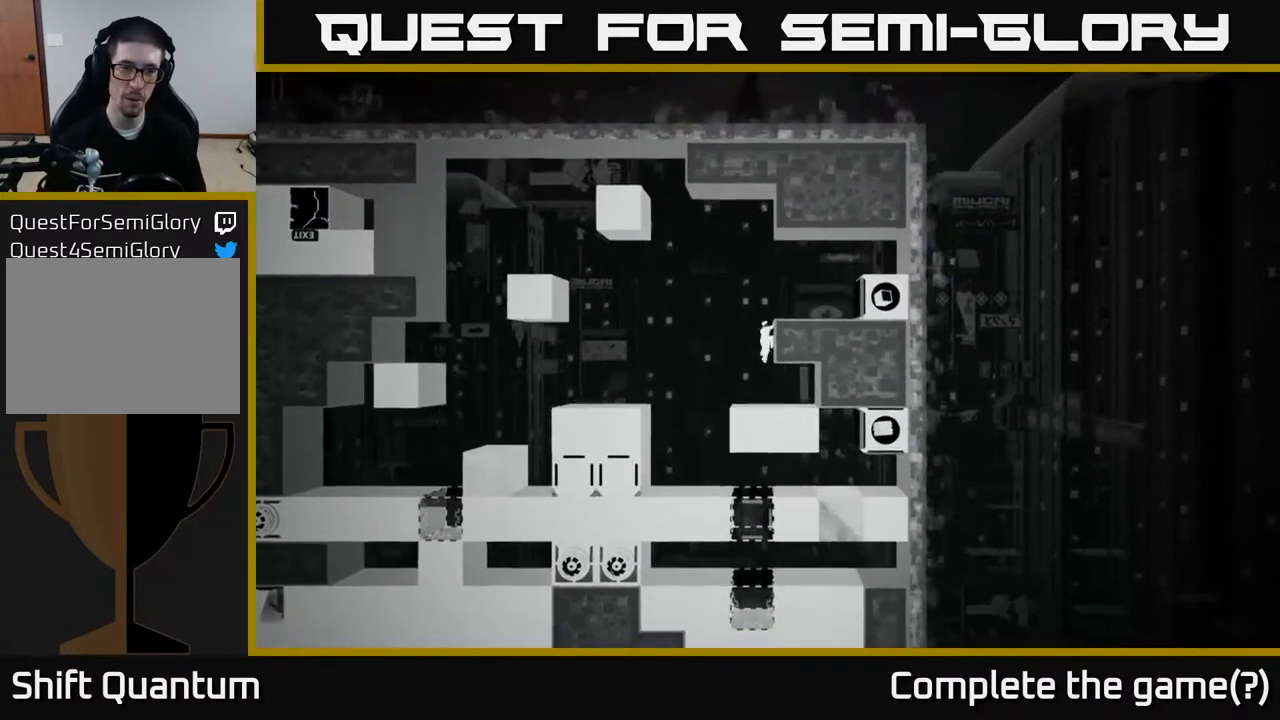
{"buttons": [], "left_stick": "right", "right_stick": "left", "events": [[50, "A", "down"], [150, "A", "up"], [350, "left_stick", "right"], [450, "right_stick", "left"]]}
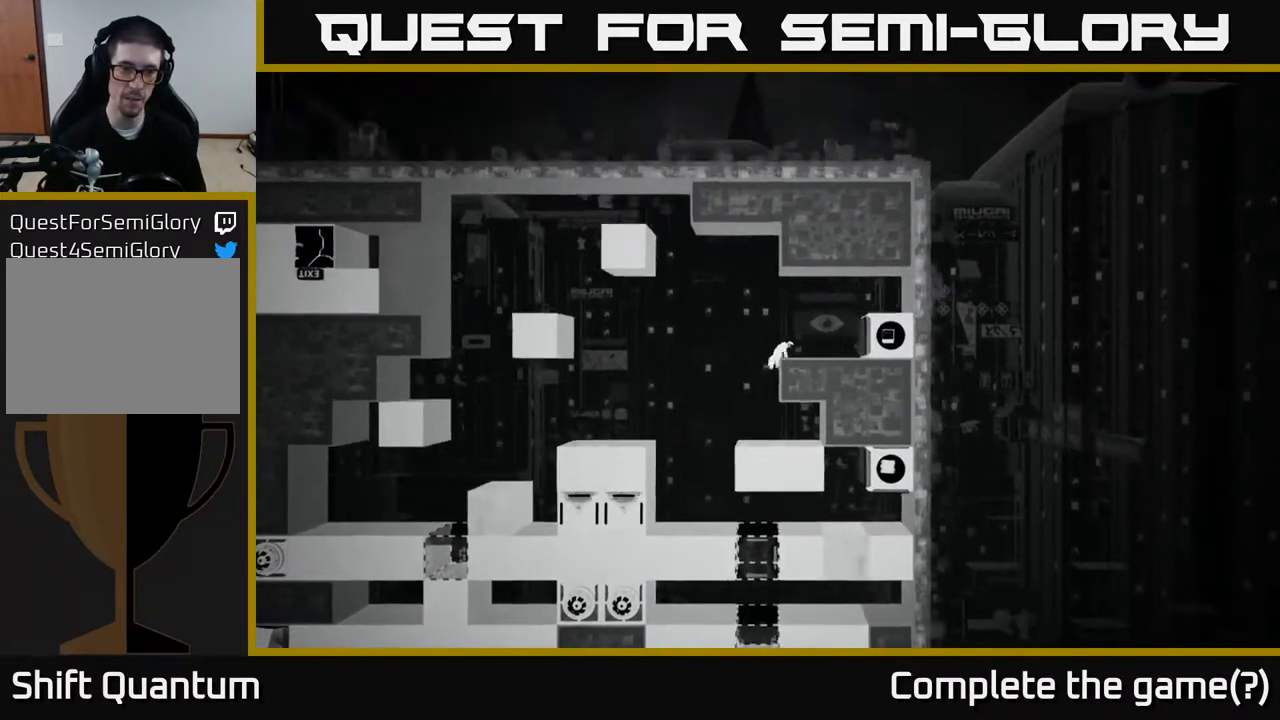
{"buttons": [], "left_stick": "right", "right_stick": "left", "events": []}
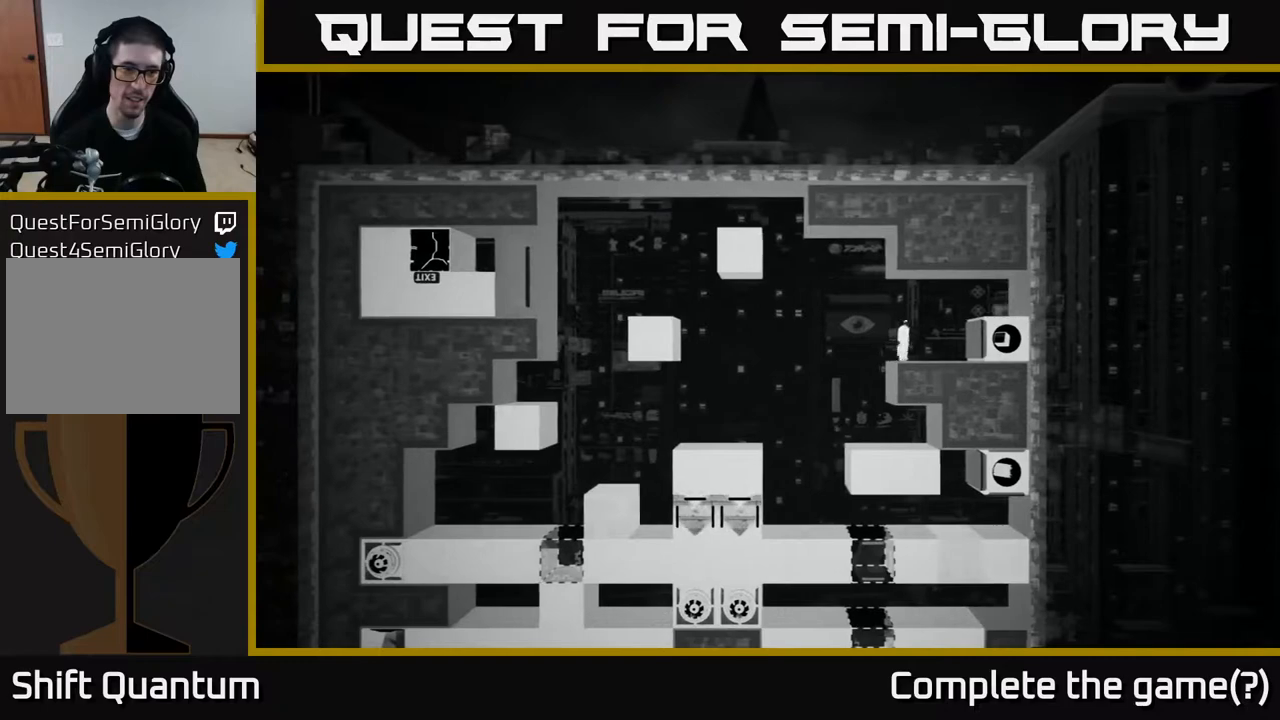
{"buttons": [], "left_stick": "right", "right_stick": "left", "events": []}
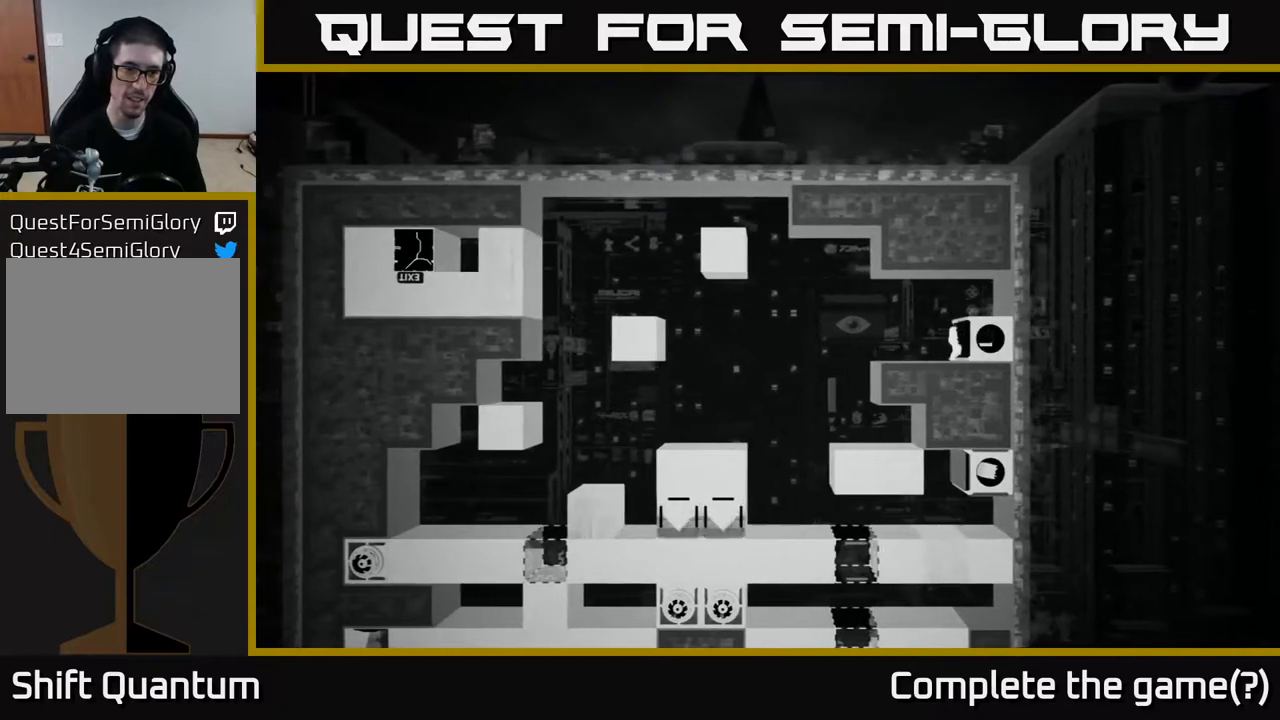
{"buttons": [], "left_stick": "center", "right_stick": "left", "events": [[83, "left_stick", "left"], [283, "left_stick", "center"]]}
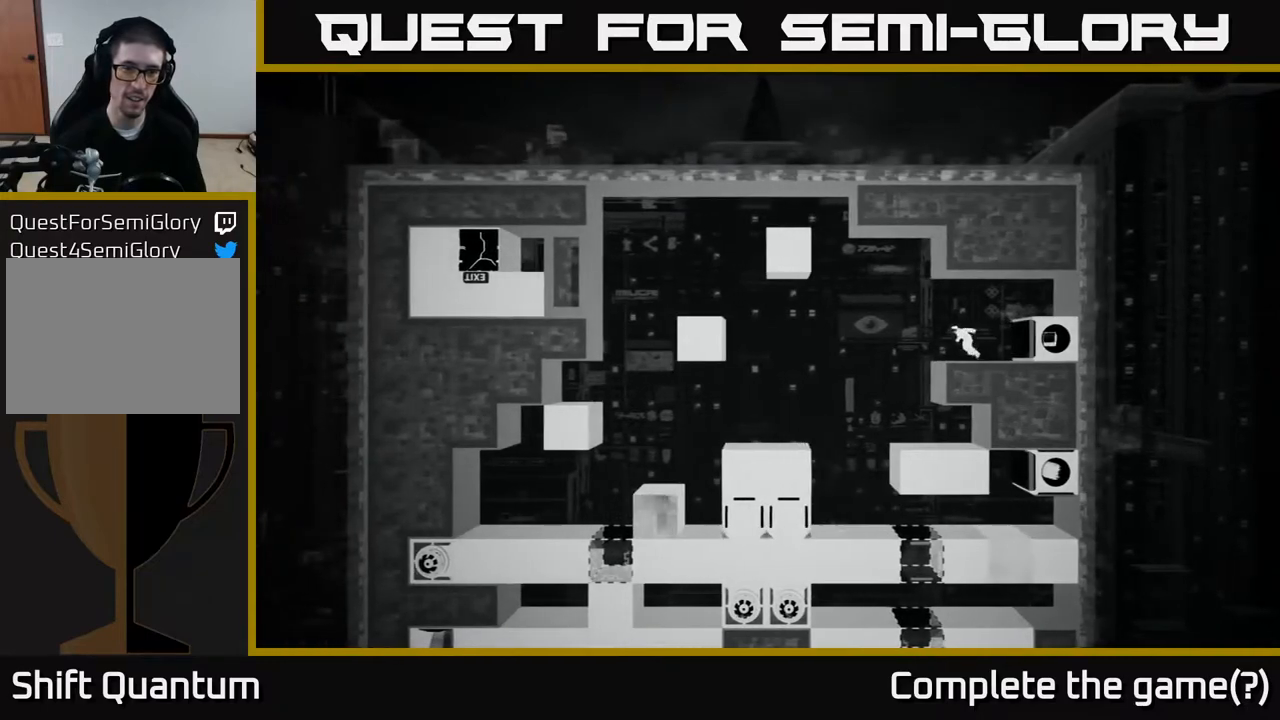
{"buttons": [], "left_stick": "right", "right_stick": "left", "events": [[50, "left_stick", "right"]]}
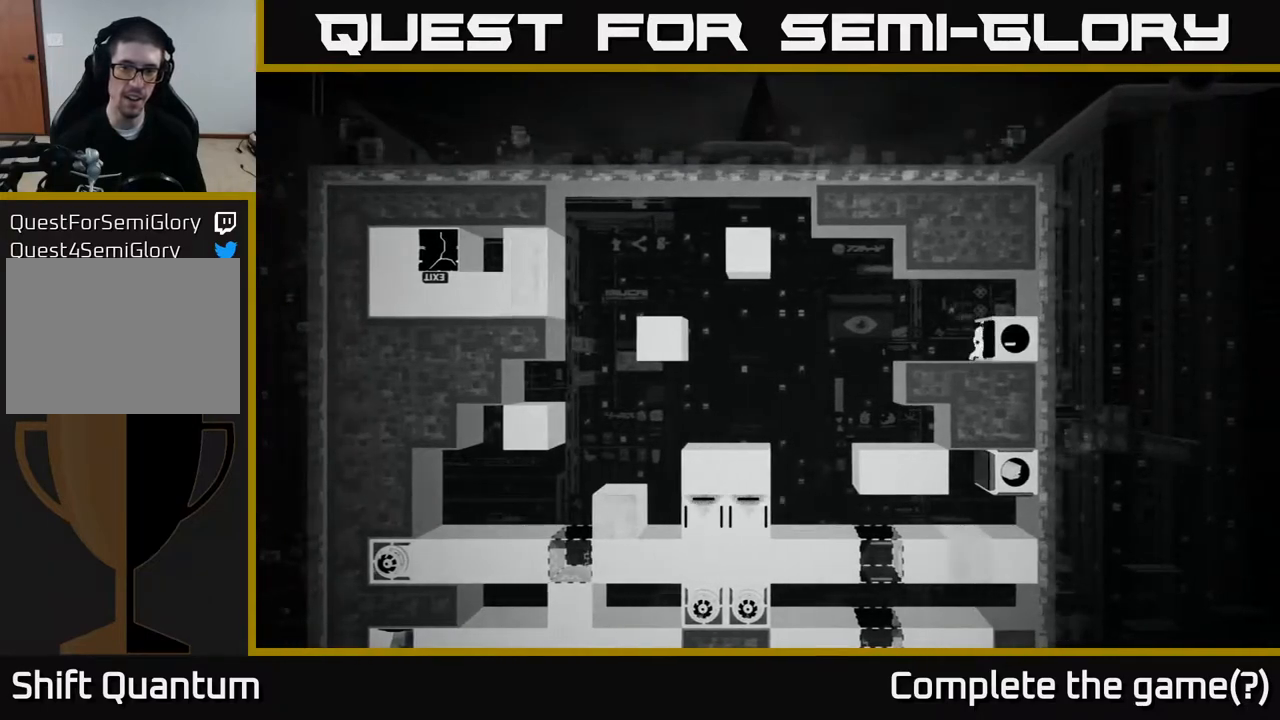
{"buttons": [], "left_stick": "center", "right_stick": "left", "events": [[17, "left_stick", "center"], [83, "left_stick", "left"], [233, "left_stick", "center"]]}
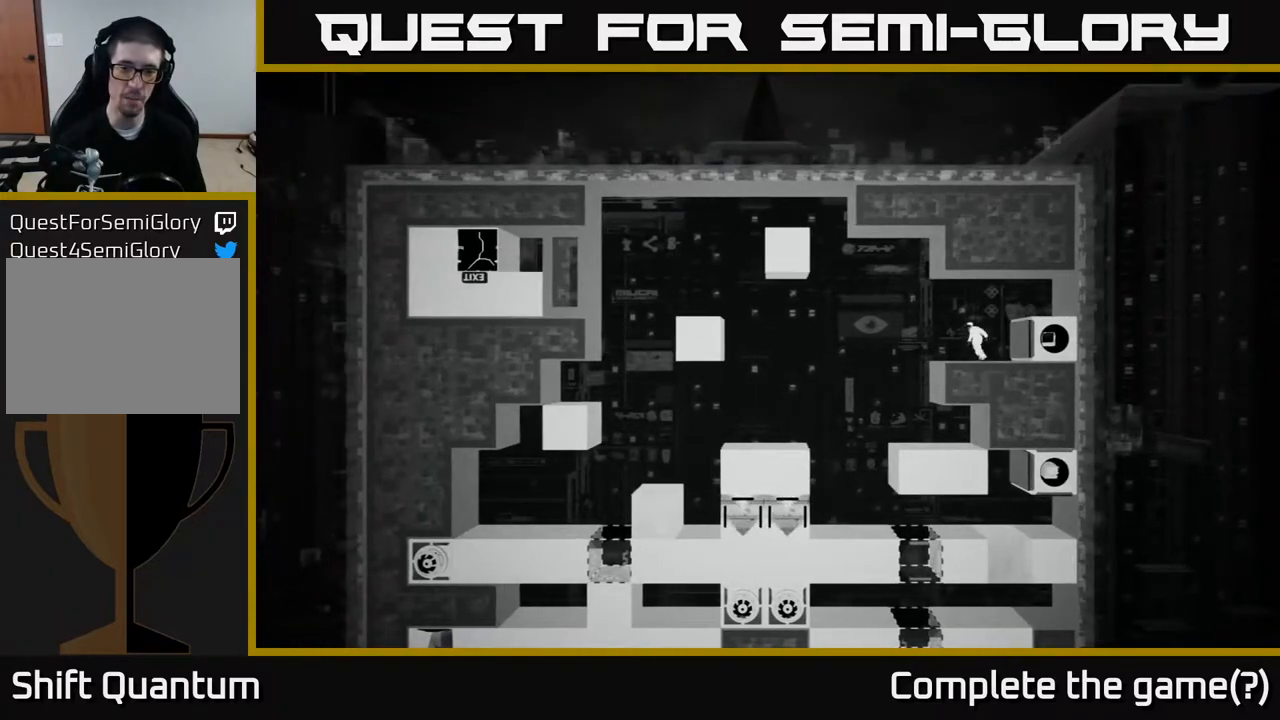
{"buttons": [], "left_stick": "right", "right_stick": "left", "events": [[450, "left_stick", "right"]]}
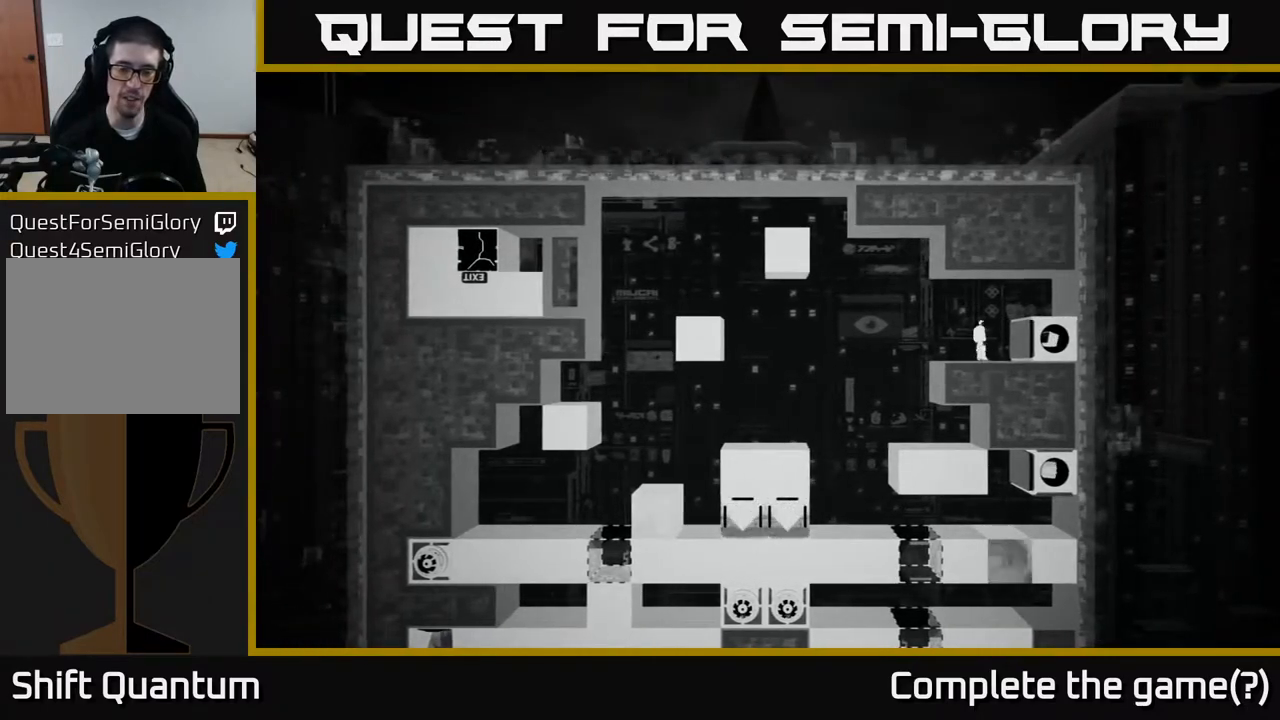
{"buttons": [], "left_stick": "left", "right_stick": "left", "events": [[200, "left_stick", "center"], [433, "left_stick", "left"]]}
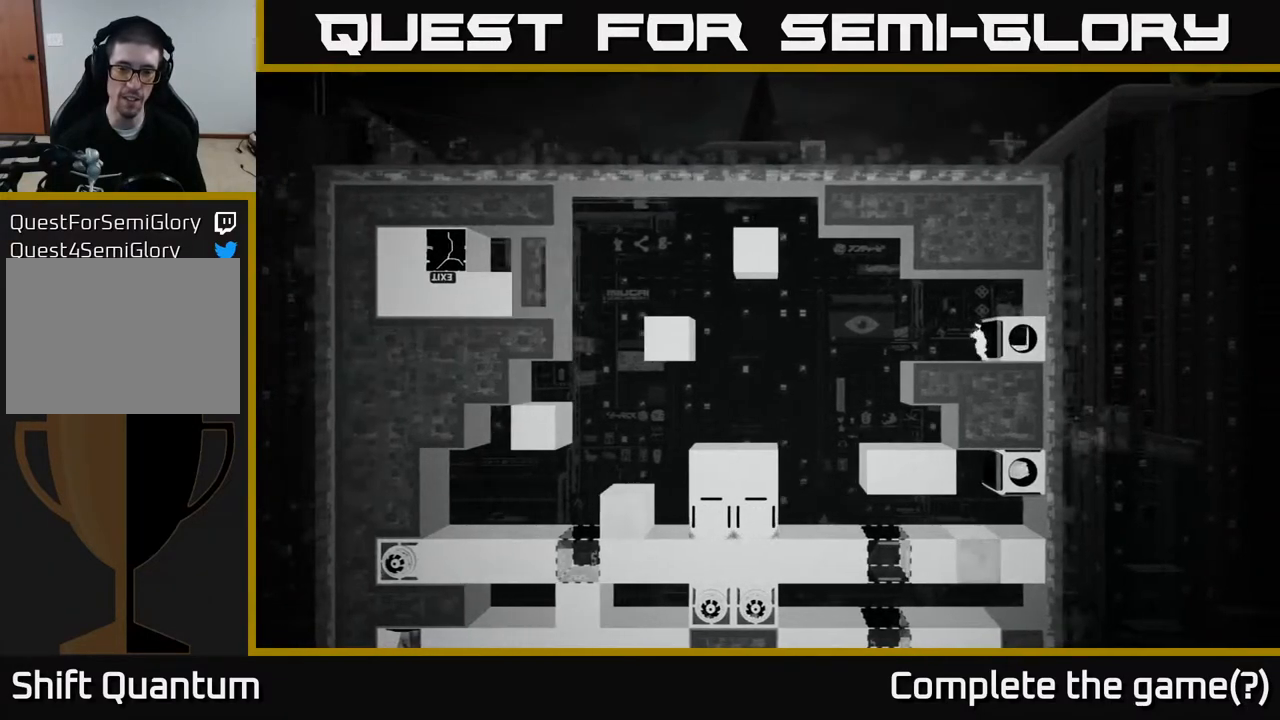
{"buttons": [], "left_stick": "right", "right_stick": "left", "events": [[167, "left_stick", "center"], [300, "left_stick", "right"]]}
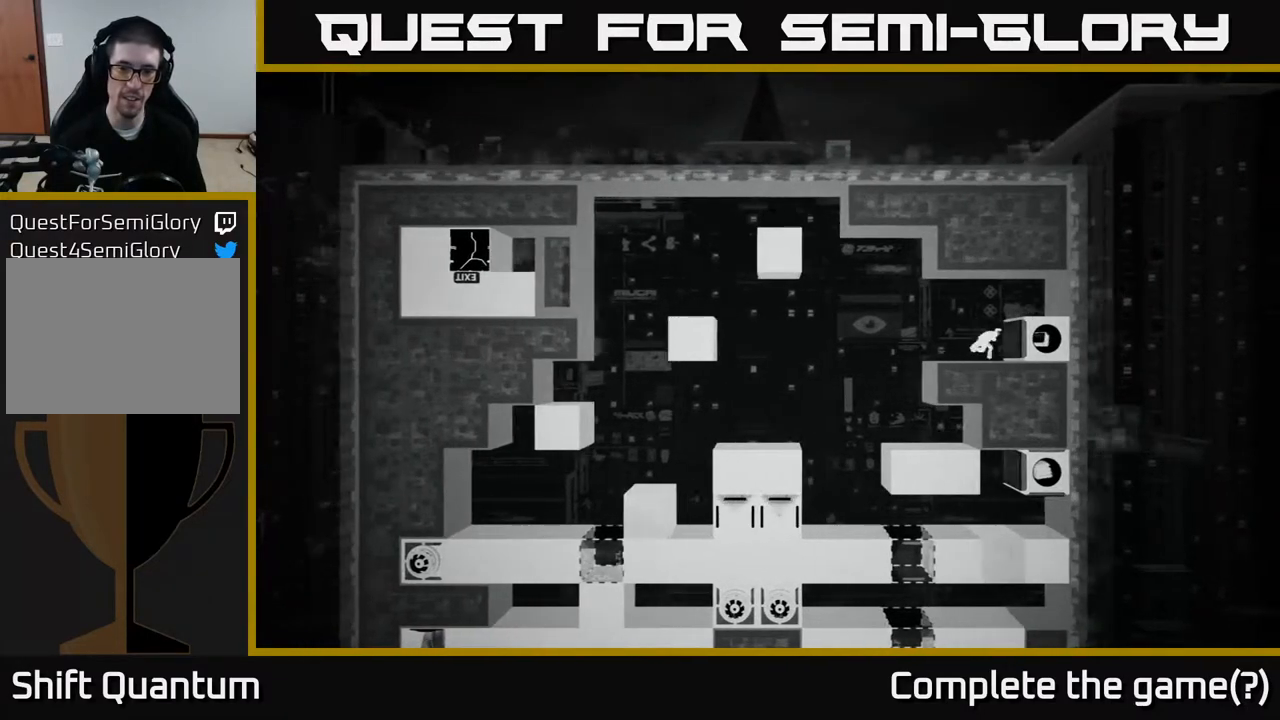
{"buttons": [], "left_stick": "center", "right_stick": "left", "events": [[67, "left_stick", "center"]]}
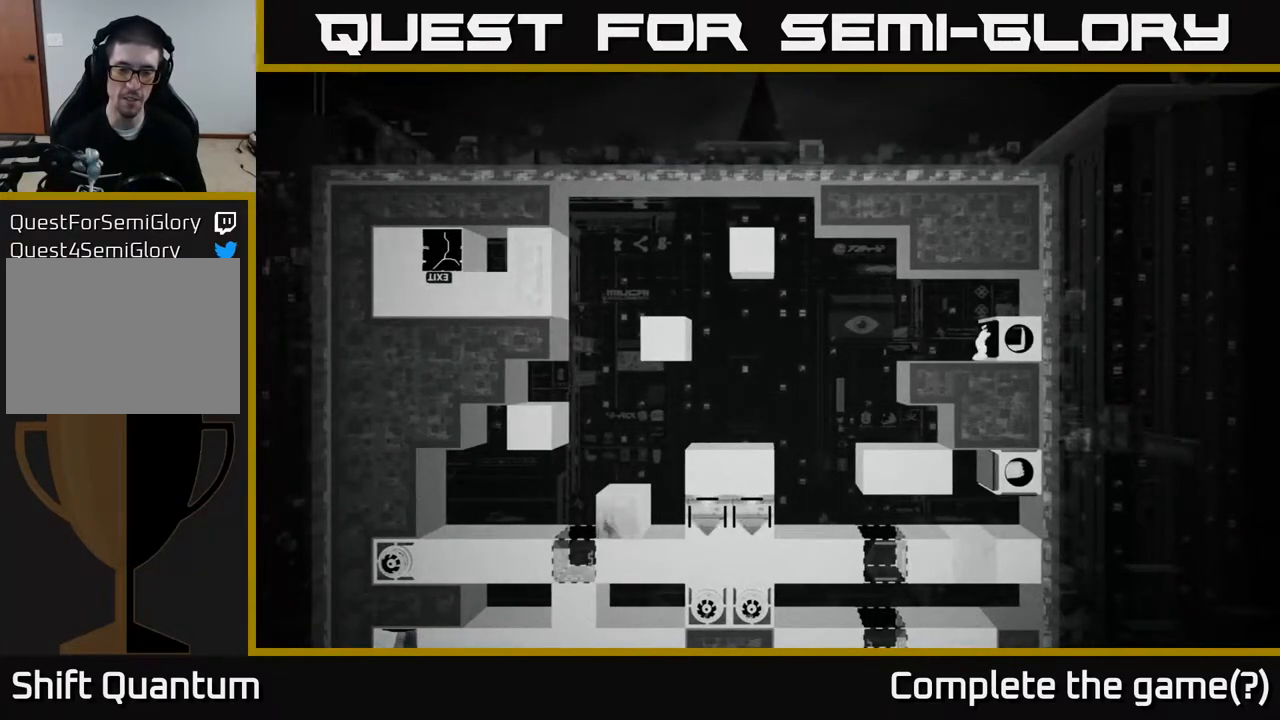
{"buttons": [], "left_stick": "left", "right_stick": "left", "events": [[417, "left_stick", "left"]]}
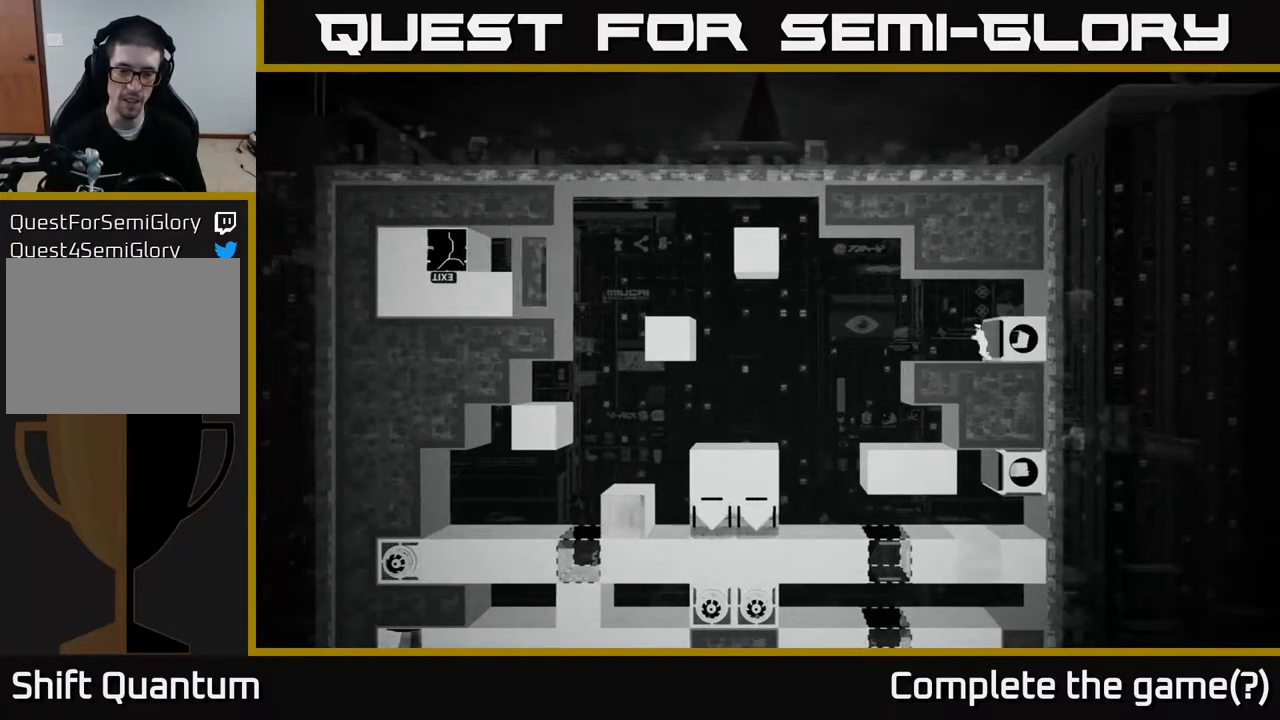
{"buttons": [], "left_stick": "center", "right_stick": "left", "events": [[133, "left_stick", "center"]]}
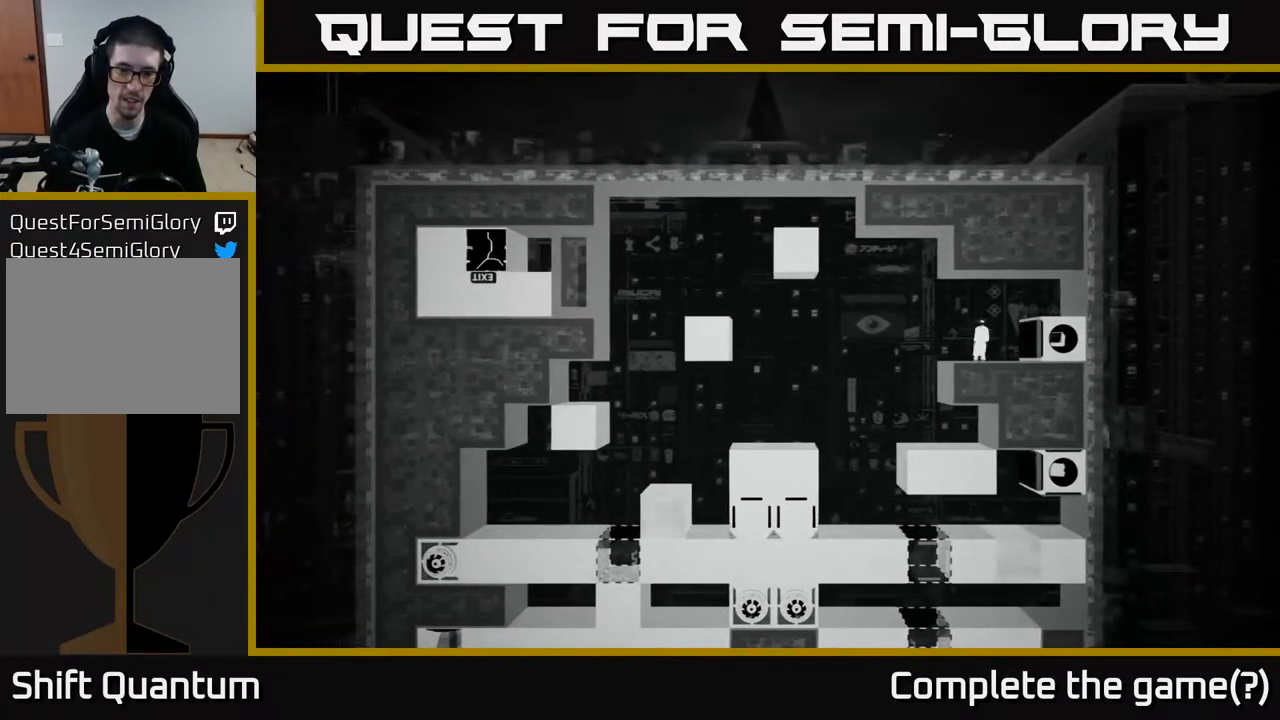
{"buttons": [], "left_stick": "center", "right_stick": "center", "events": [[383, "right_stick", "center"]]}
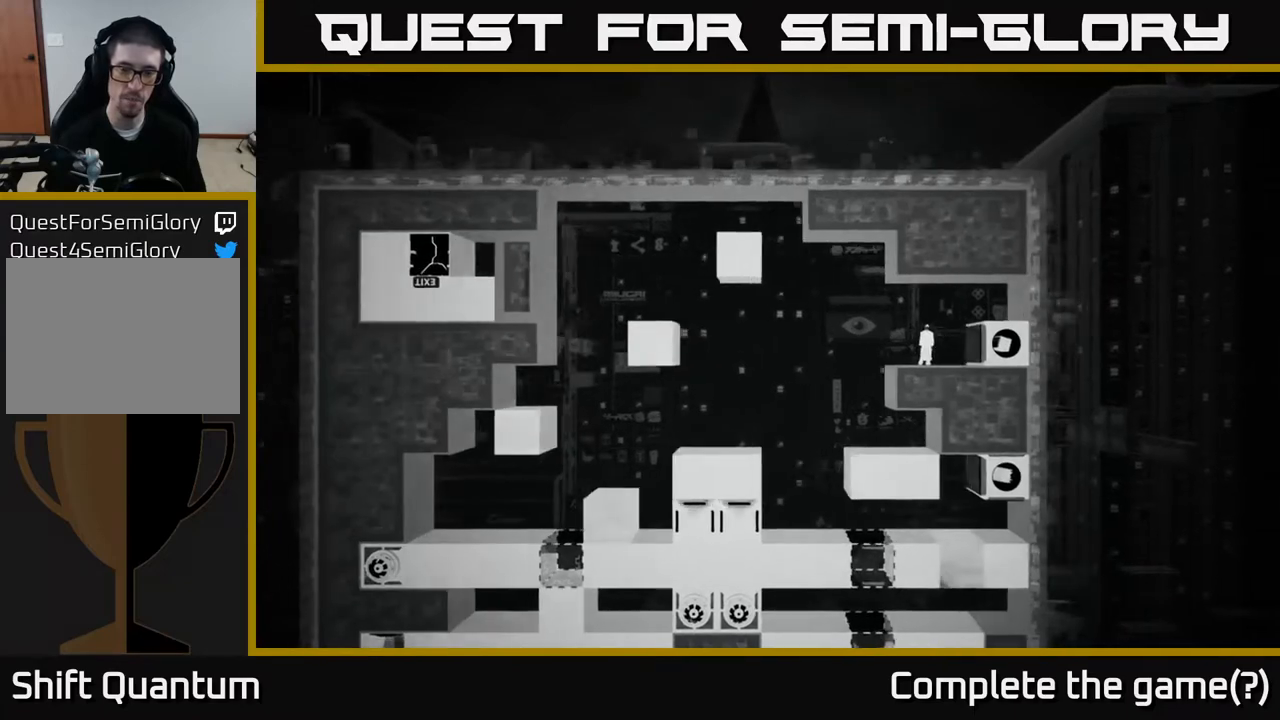
{"buttons": [], "left_stick": "center", "right_stick": "center", "events": []}
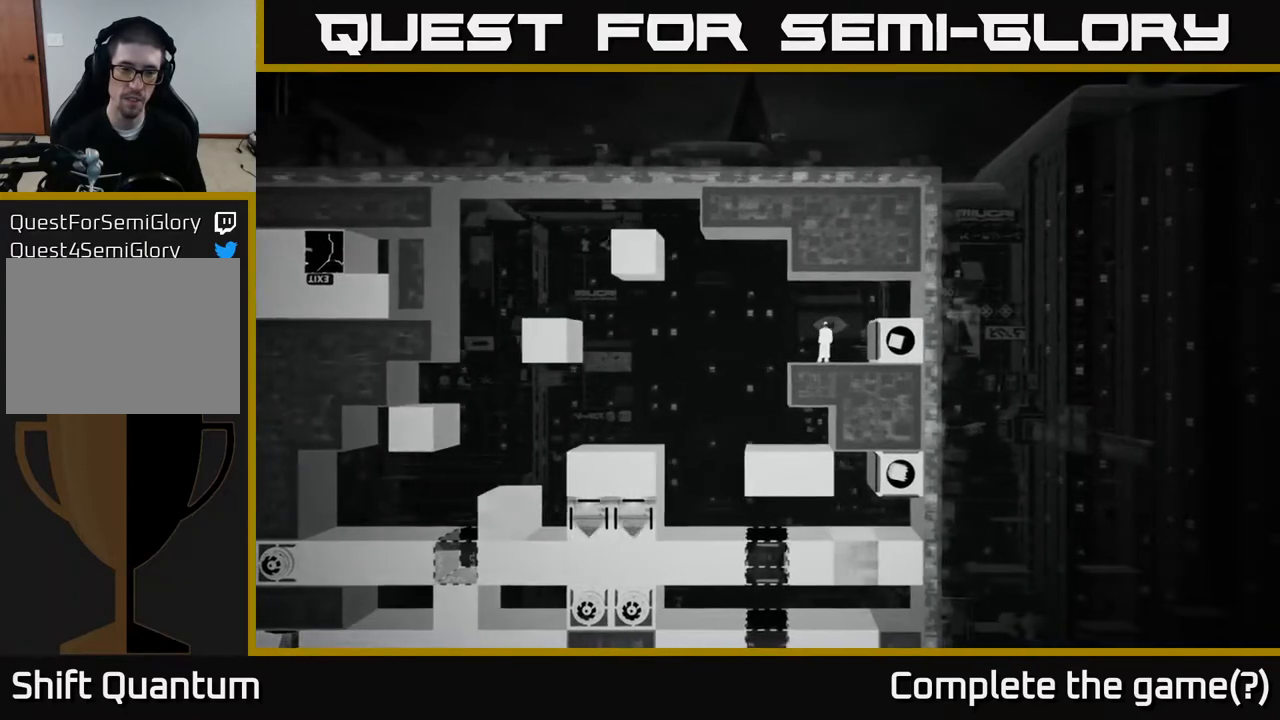
{"buttons": [], "left_stick": "center", "right_stick": "center", "events": []}
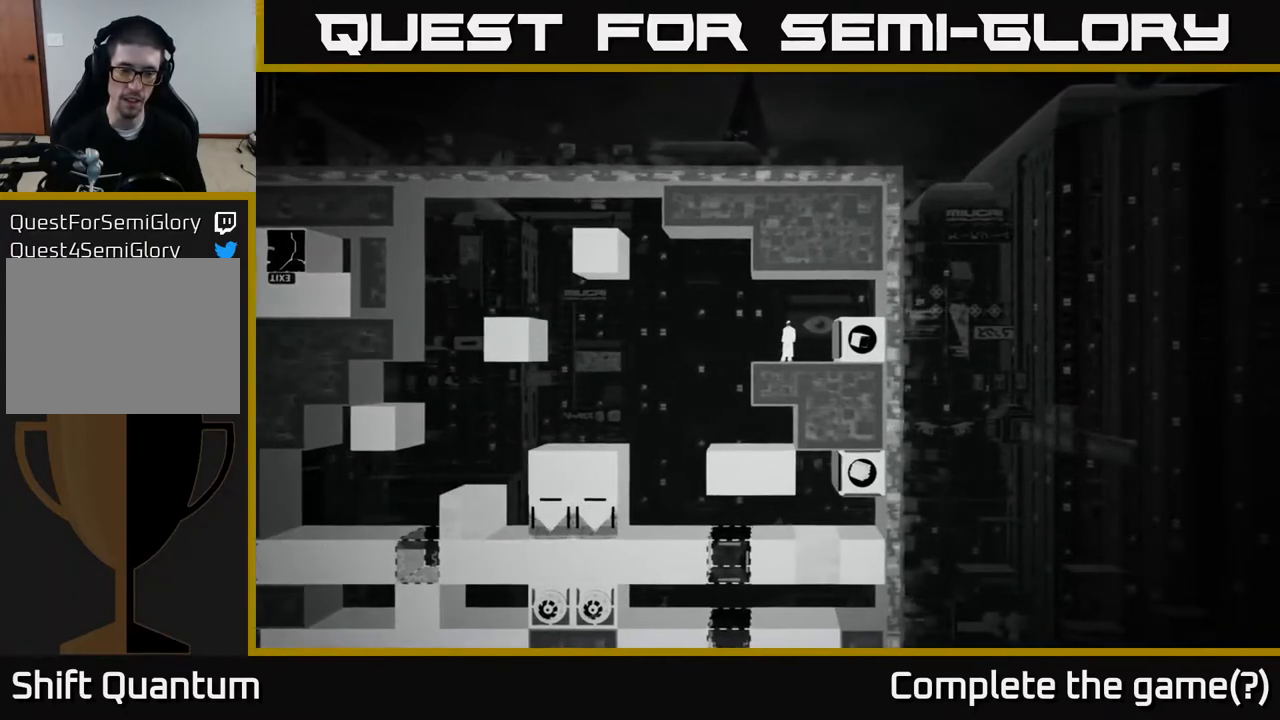
{"buttons": [], "left_stick": "center", "right_stick": "center", "events": []}
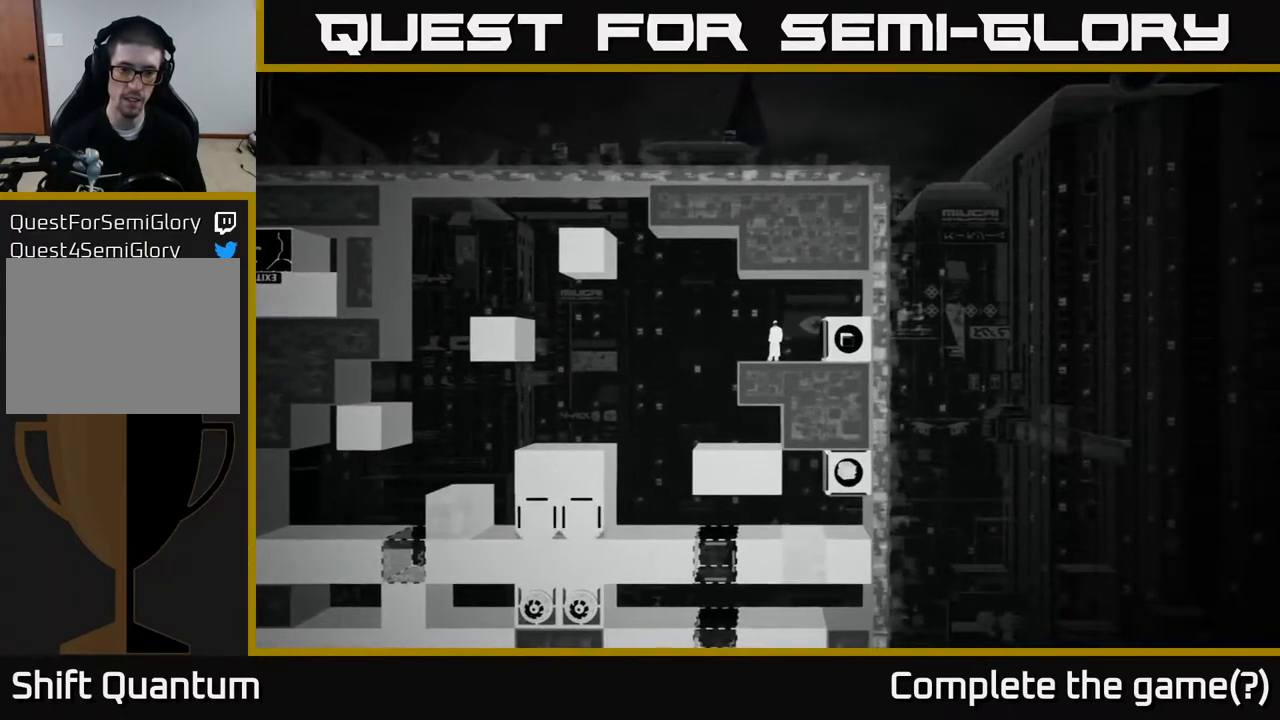
{"buttons": [], "left_stick": "center", "right_stick": "down-left", "events": [[350, "right_stick", "left"], [433, "right_stick", "down-left"]]}
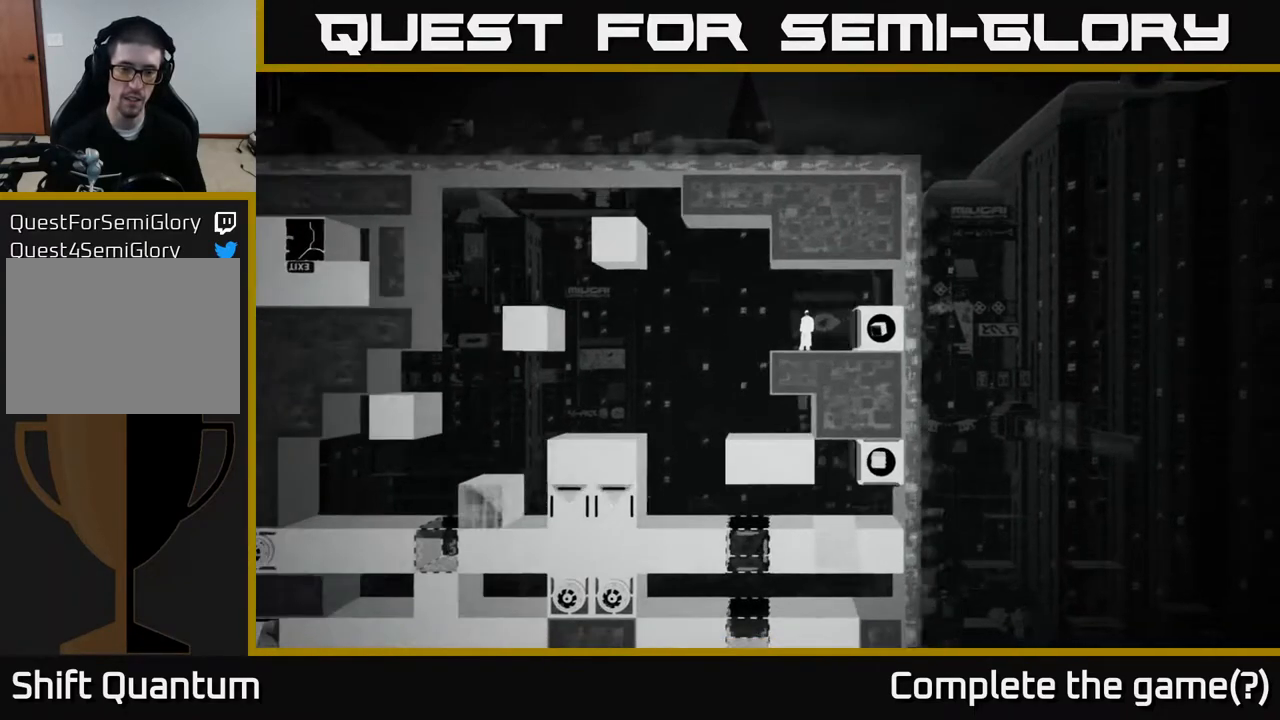
{"buttons": [], "left_stick": "center", "right_stick": "left", "events": [[117, "right_stick", "left"]]}
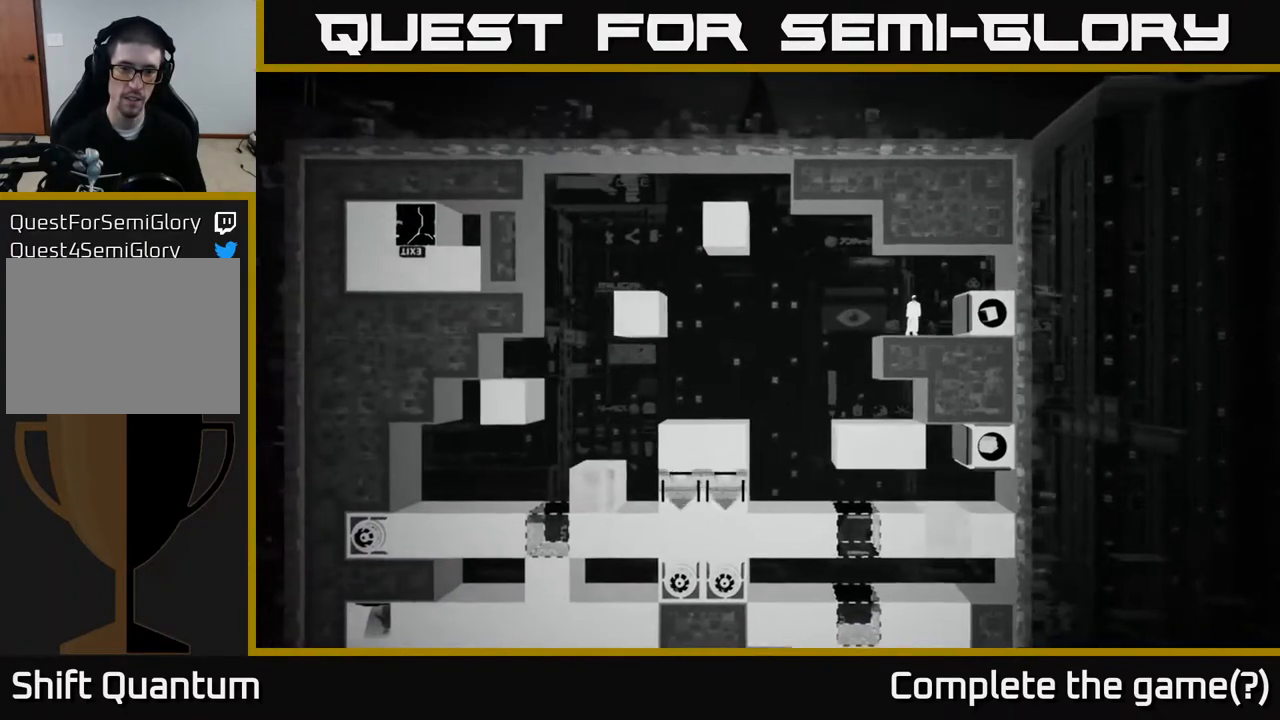
{"buttons": [], "left_stick": "center", "right_stick": "left", "events": []}
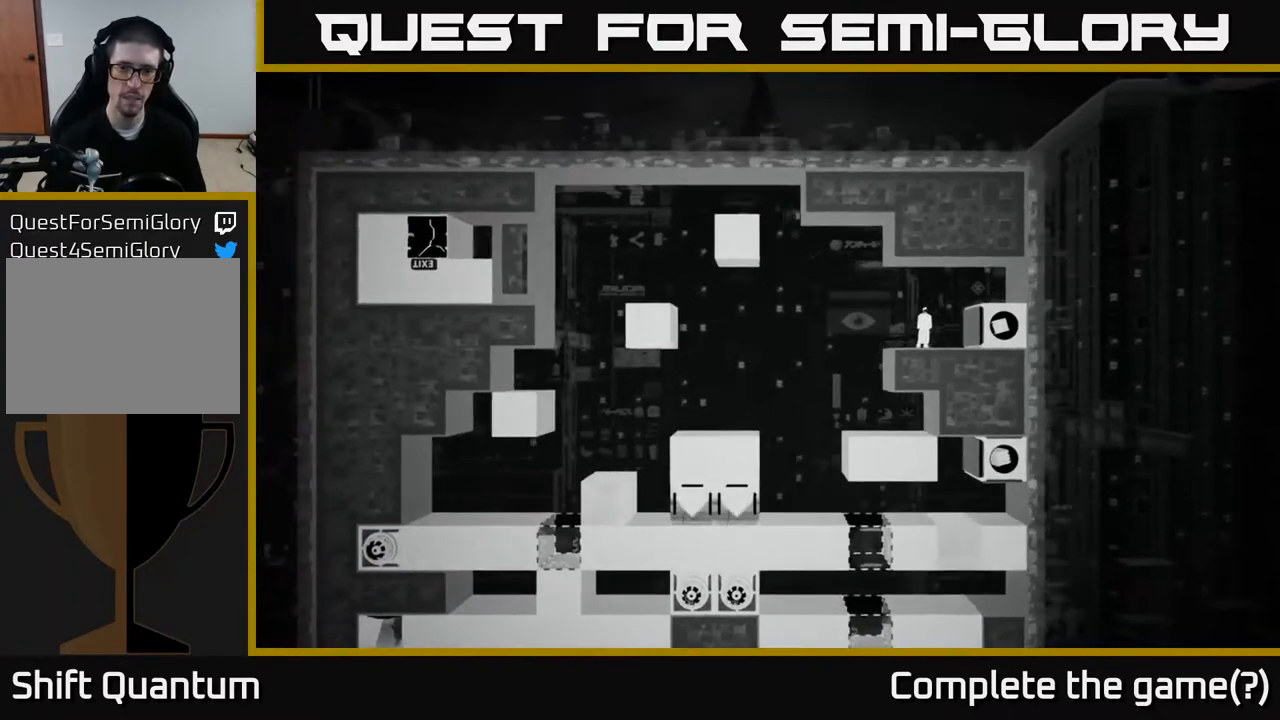
{"buttons": [], "left_stick": "right", "right_stick": "left", "events": [[200, "left_stick", "right"]]}
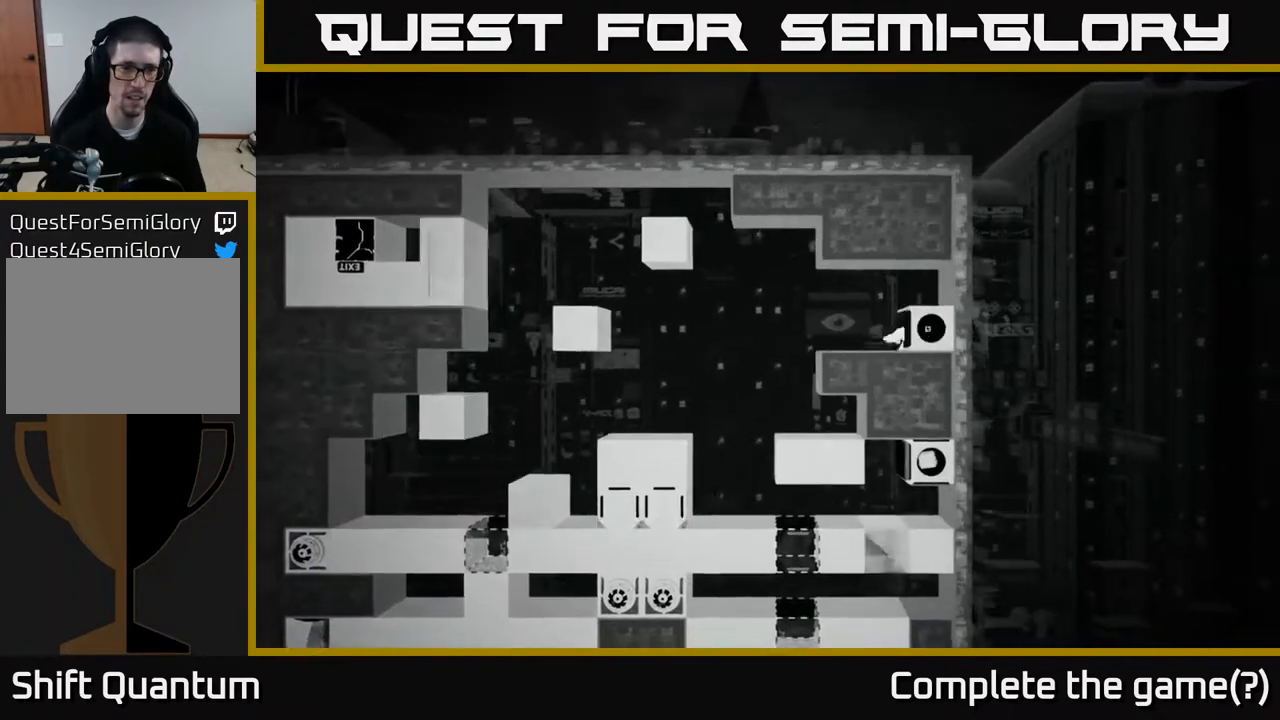
{"buttons": [], "left_stick": "center", "right_stick": "left", "events": [[183, "left_stick", "center"]]}
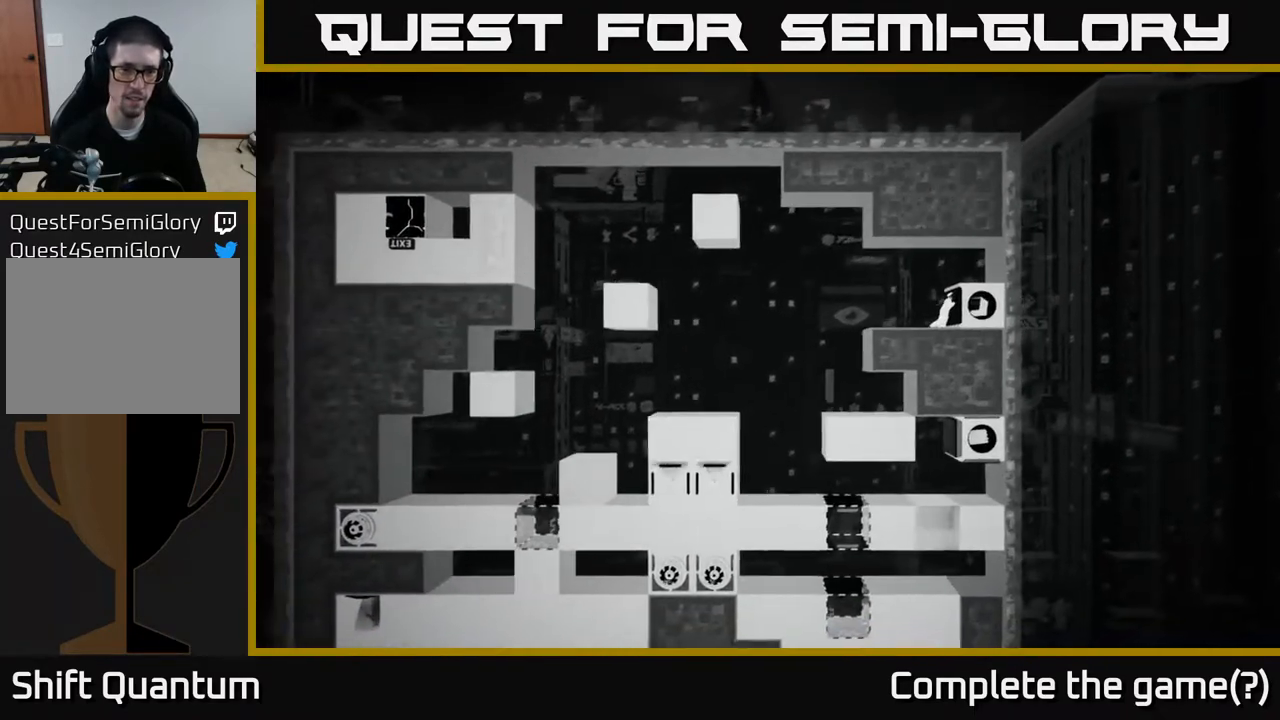
{"buttons": [], "left_stick": "center", "right_stick": "left", "events": []}
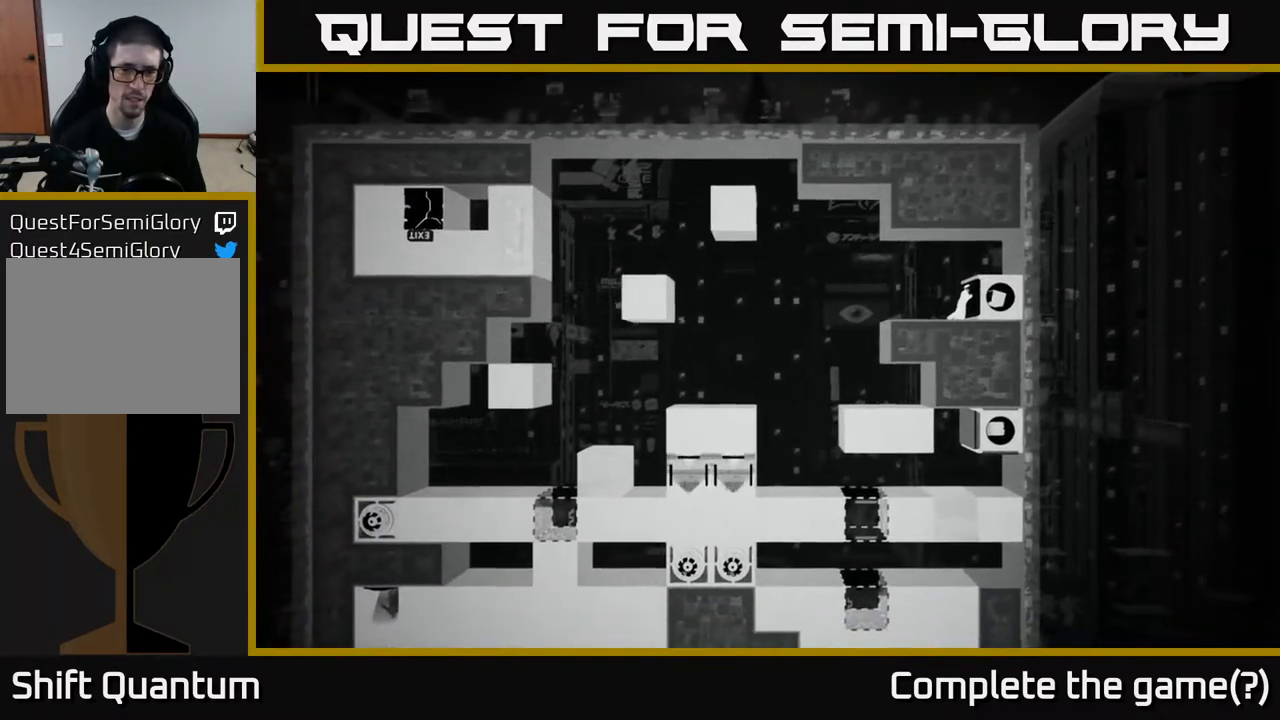
{"buttons": [], "left_stick": "center", "right_stick": "left", "events": []}
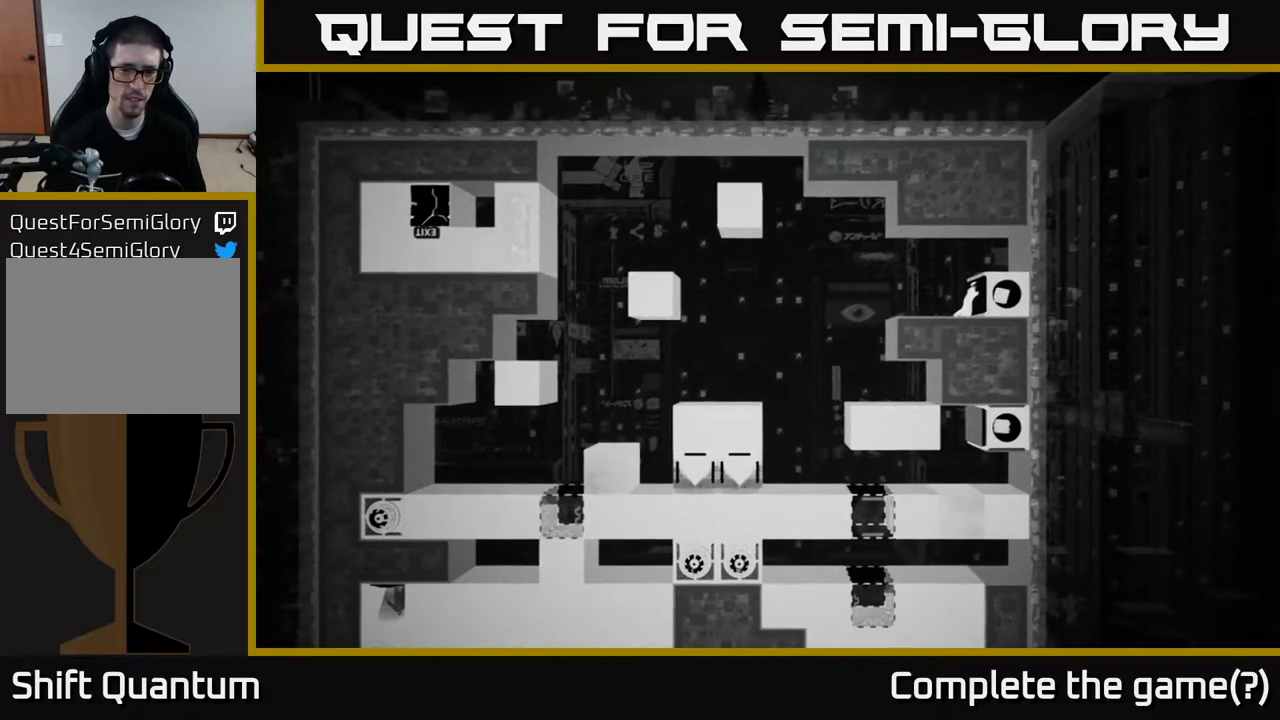
{"buttons": [], "left_stick": "center", "right_stick": "left", "events": []}
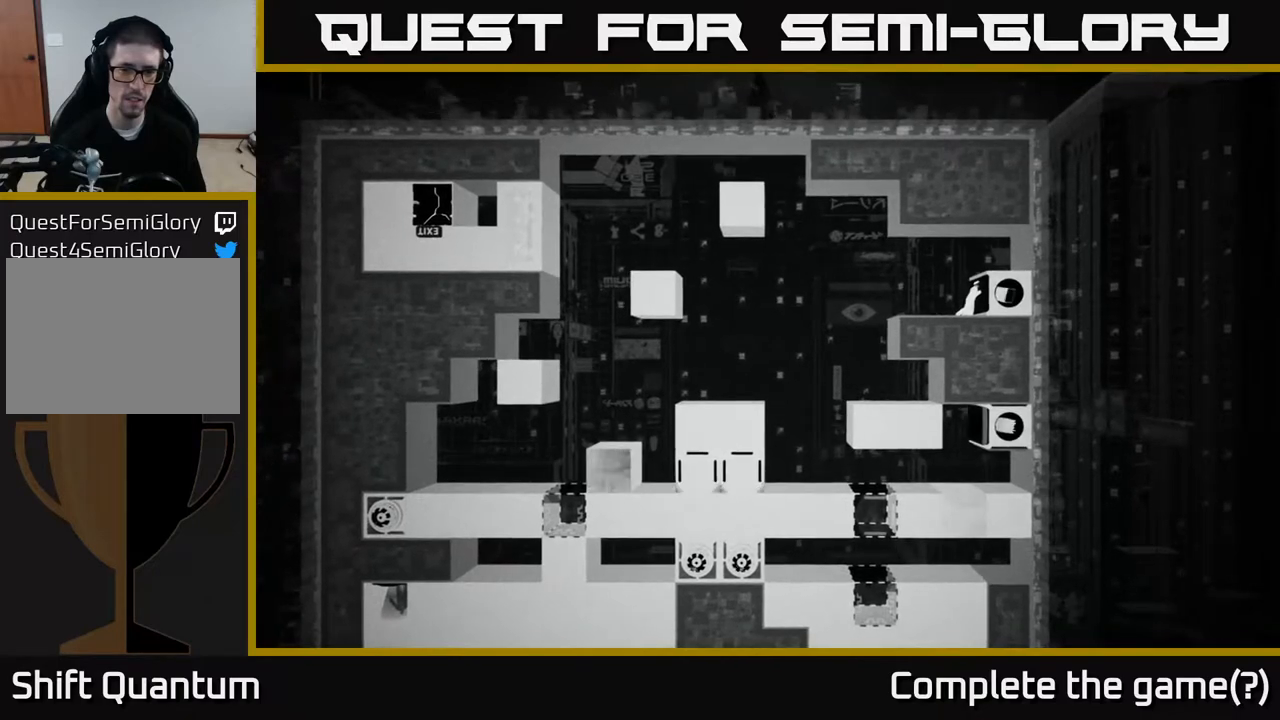
{"buttons": [], "left_stick": "center", "right_stick": "left", "events": []}
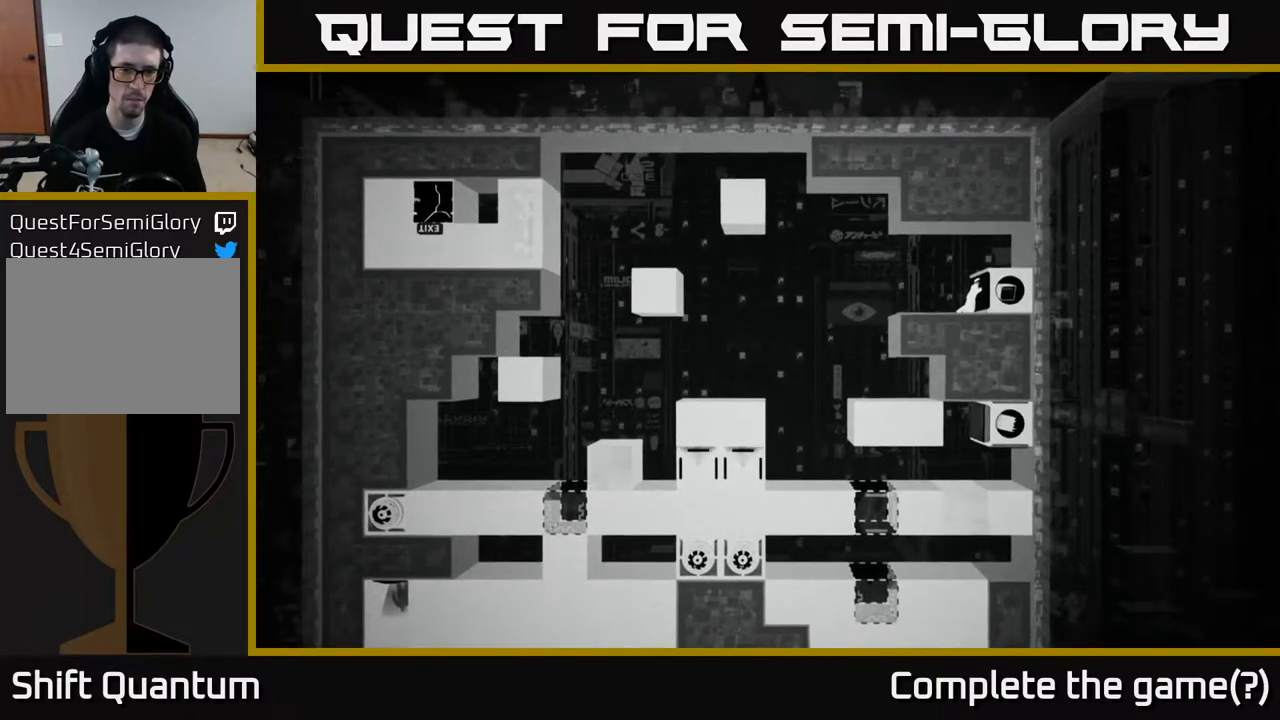
{"buttons": [], "left_stick": "center", "right_stick": "left", "events": []}
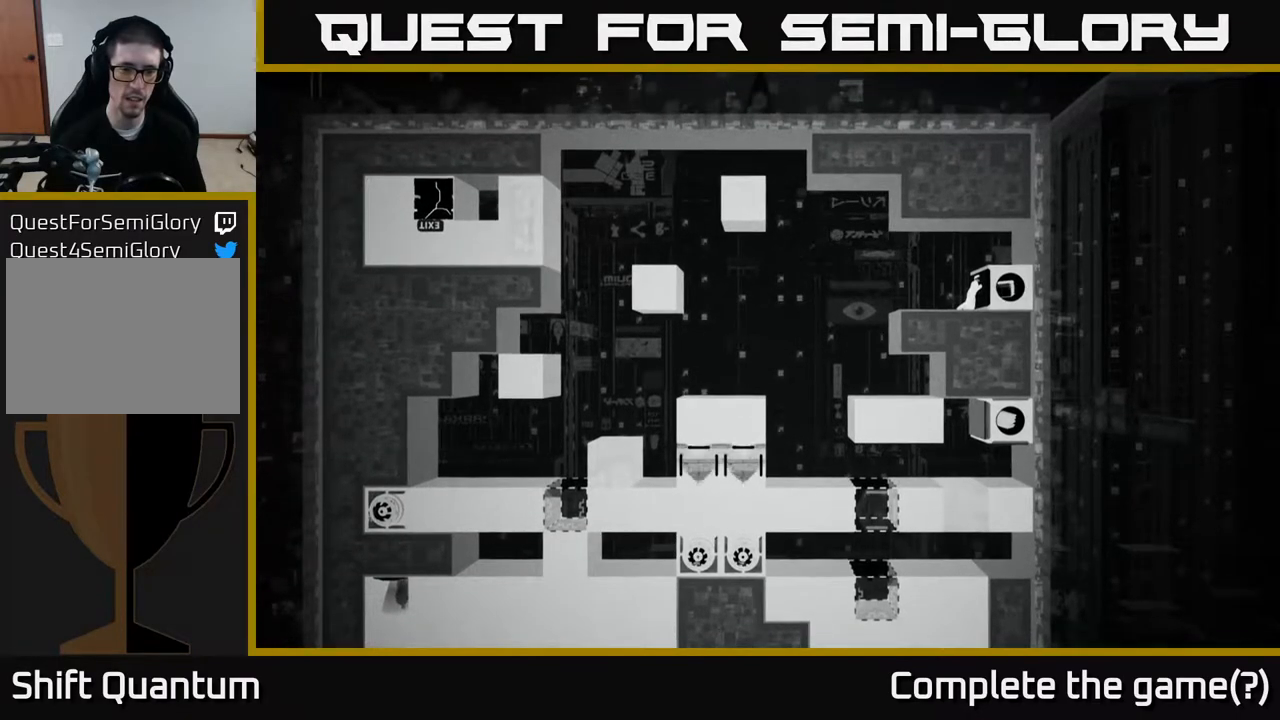
{"buttons": [], "left_stick": "center", "right_stick": "down-left", "events": [[167, "right_stick", "down-left"]]}